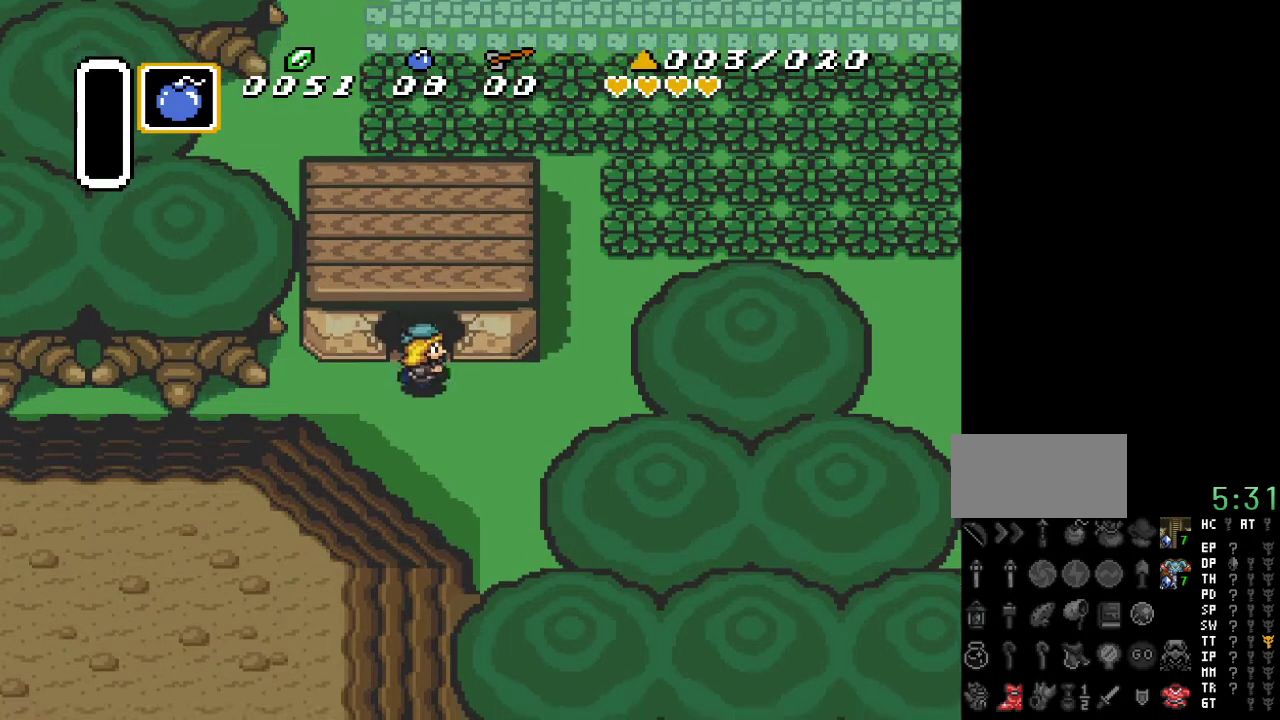
Gameplay with a controller (Nintendo layout); each line is a JSON object with the inputs held at the frame after it. "events" lists button and stick changes between this image and that frame as [ms after this image, input, new state], when the widget could be followed in between. Not read: L3 R3.
{"buttons": ["DPAD_UP", "DPAD_RIGHT"], "events": [[83, "DPAD_DOWN", "up"], [450, "DPAD_UP", "down"]]}
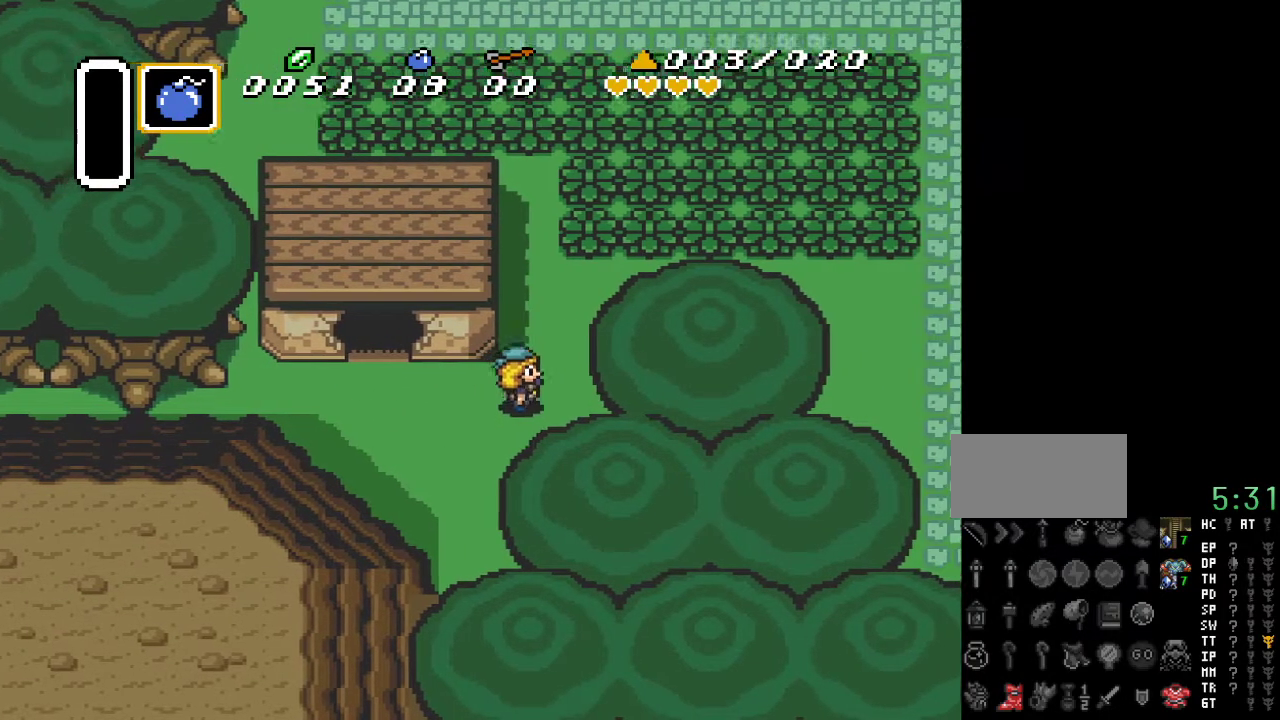
{"buttons": ["DPAD_UP"], "events": [[83, "DPAD_RIGHT", "up"]]}
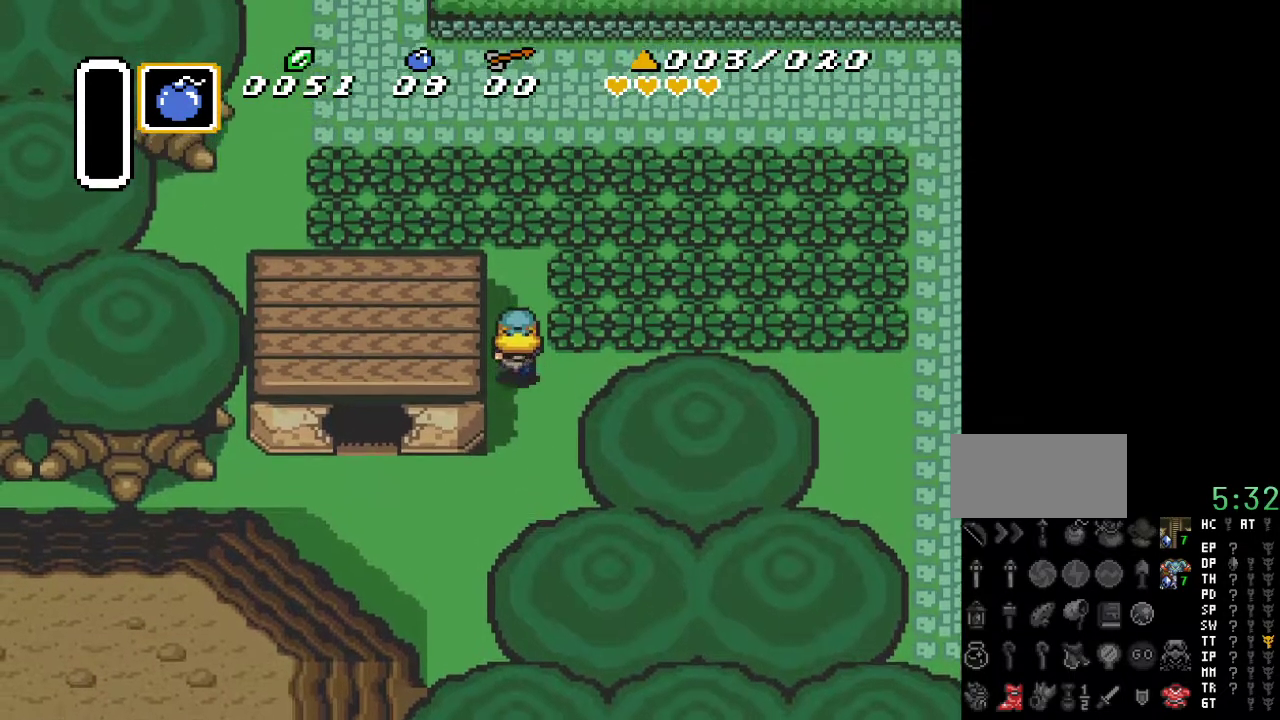
{"buttons": ["DPAD_UP"], "events": [[333, "A", "down"], [483, "A", "up"]]}
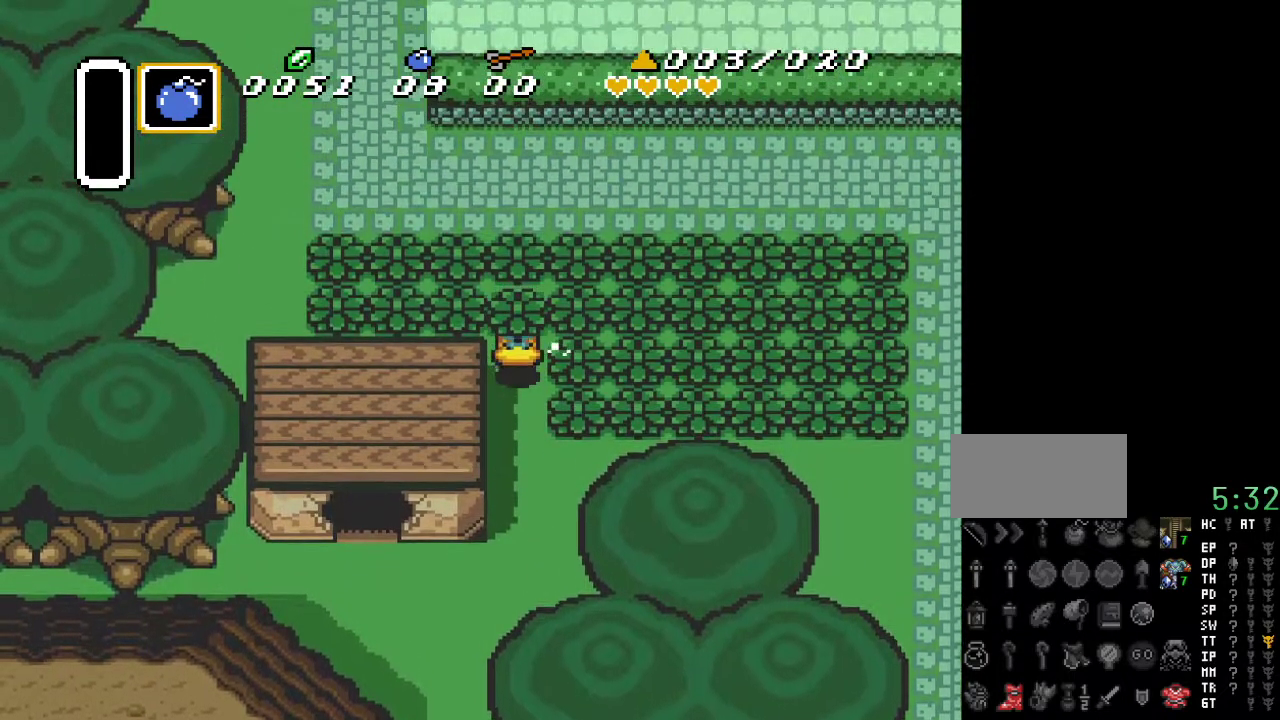
{"buttons": ["DPAD_UP"], "events": [[267, "A", "down"], [383, "A", "up"]]}
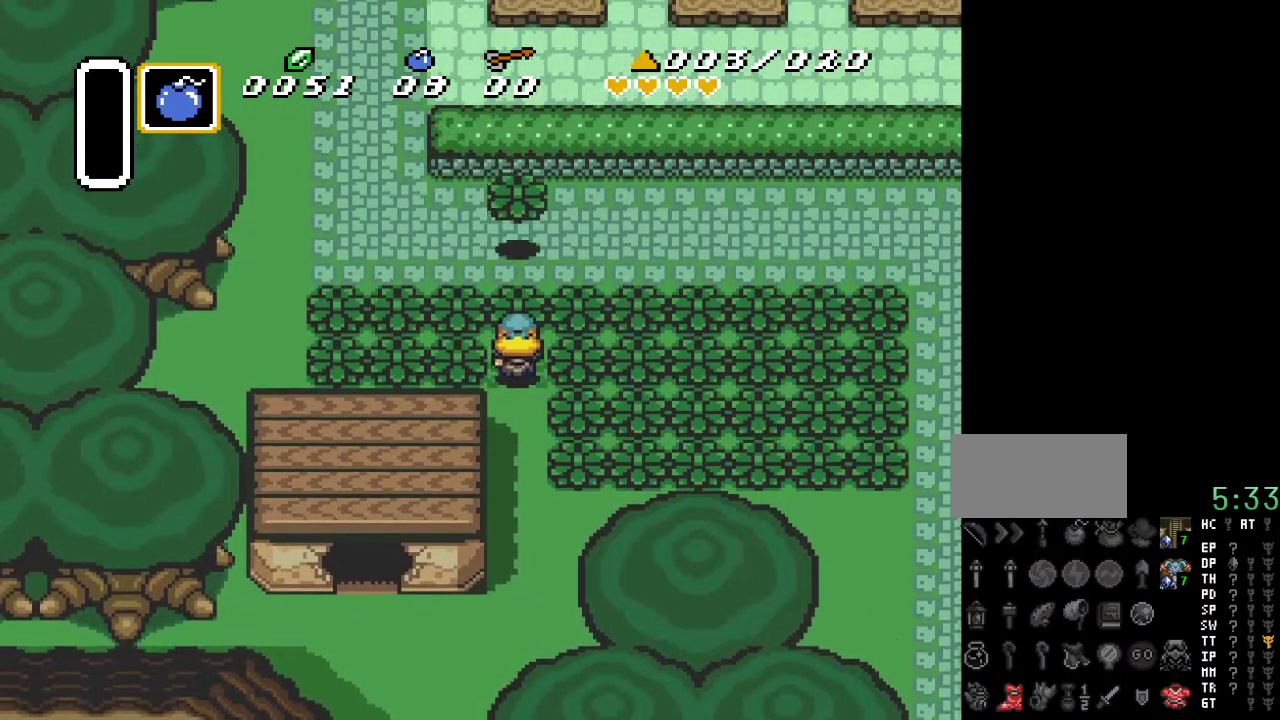
{"buttons": ["DPAD_UP"], "events": [[17, "A", "down"], [150, "A", "up"]]}
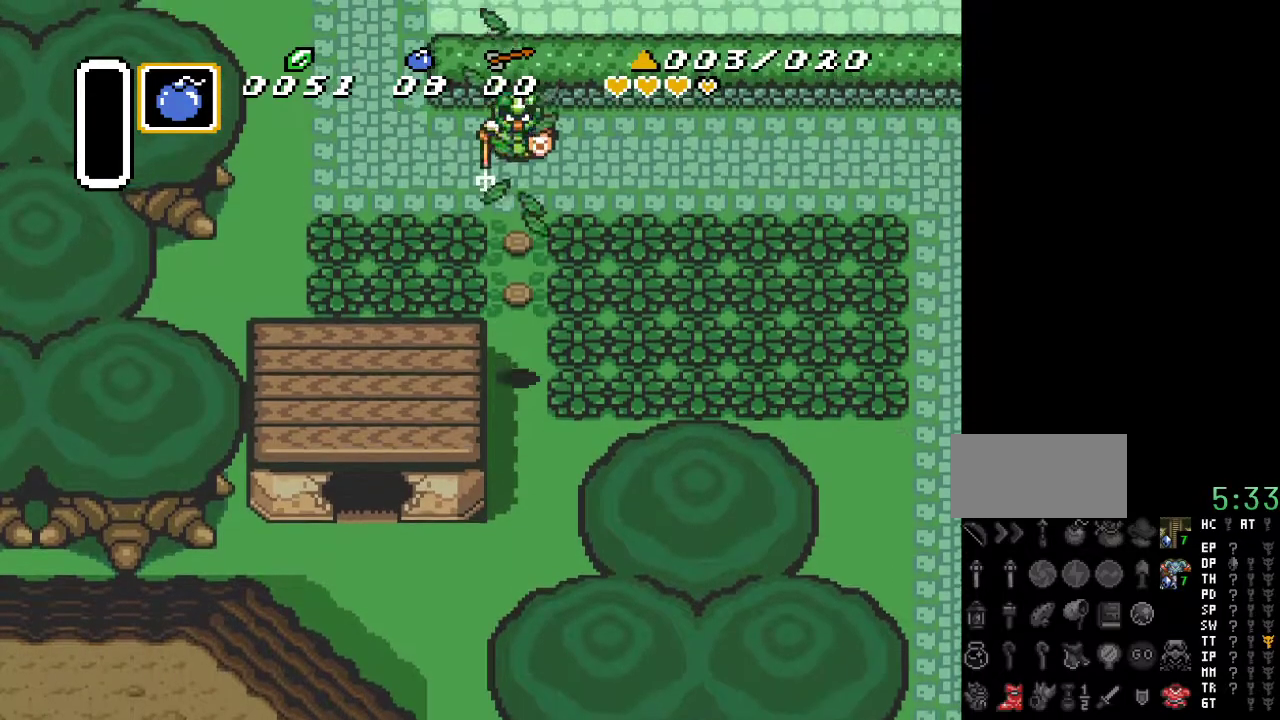
{"buttons": ["A", "DPAD_RIGHT"], "events": [[267, "DPAD_UP", "up"], [400, "DPAD_RIGHT", "down"], [450, "A", "down"]]}
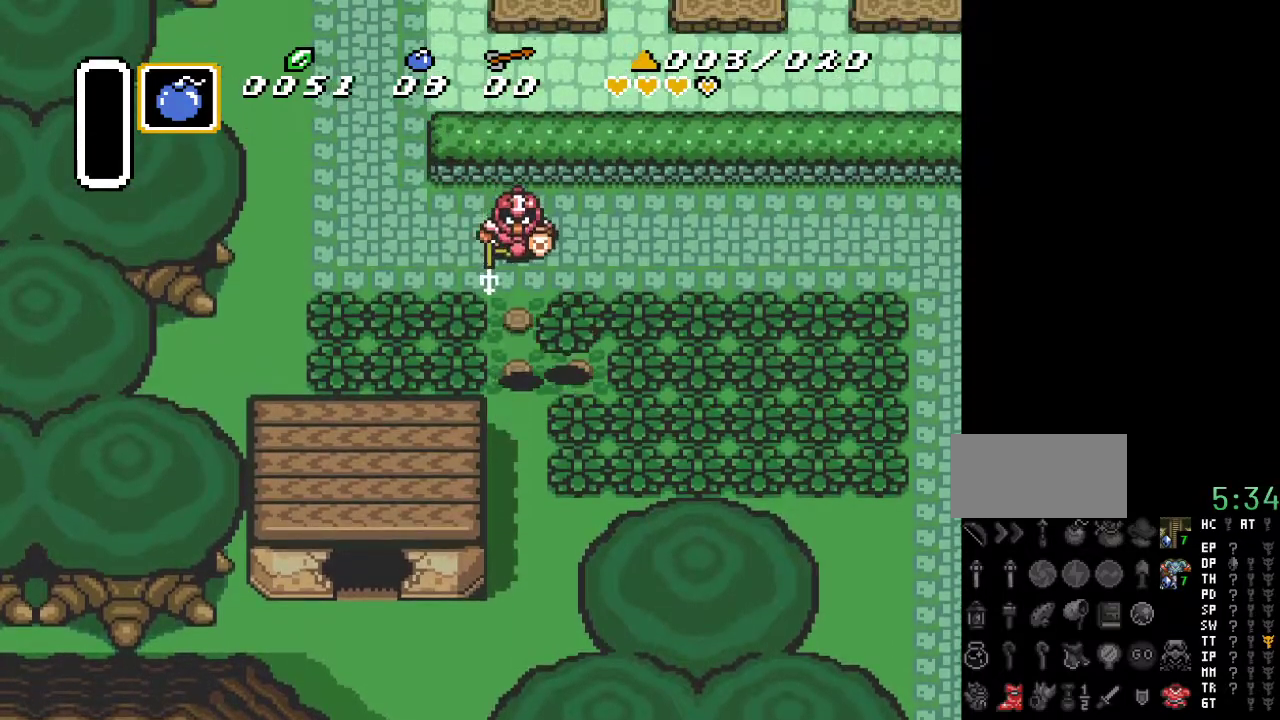
{"buttons": [], "events": [[83, "A", "up"], [83, "DPAD_RIGHT", "up"], [167, "DPAD_UP", "down"], [217, "A", "down"], [267, "DPAD_UP", "up"], [300, "A", "up"], [367, "A", "down"], [483, "A", "up"]]}
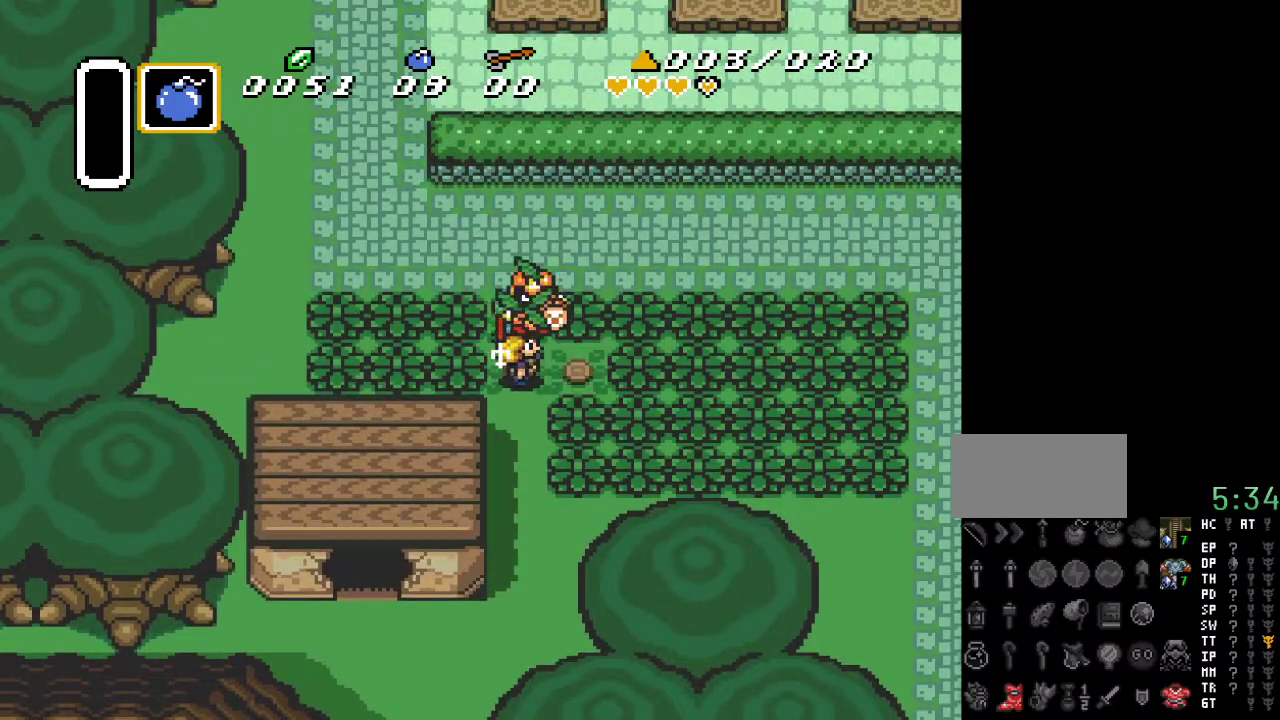
{"buttons": ["DPAD_UP"], "events": [[150, "DPAD_UP", "down"]]}
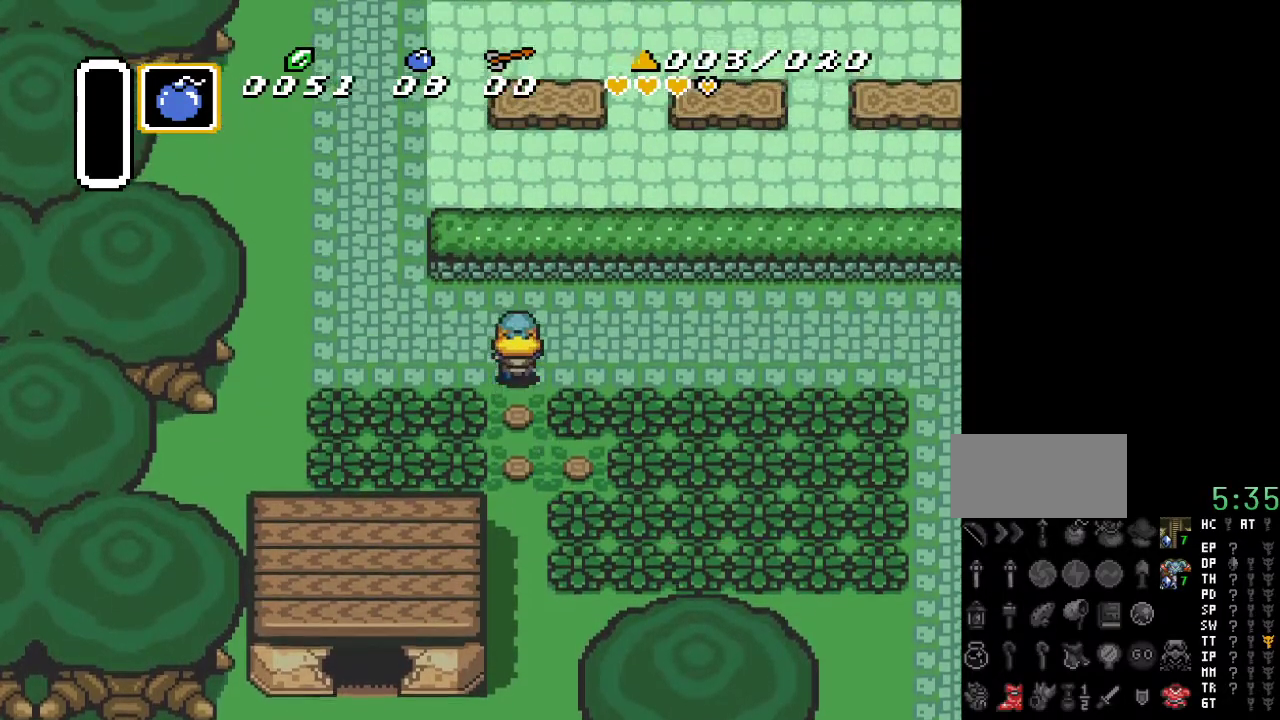
{"buttons": ["DPAD_UP", "DPAD_LEFT"], "events": [[117, "DPAD_UP", "up"], [133, "DPAD_LEFT", "down"], [183, "DPAD_DOWN", "down"], [183, "DPAD_LEFT", "up"], [300, "DPAD_DOWN", "up"], [300, "DPAD_LEFT", "down"], [333, "DPAD_UP", "down"]]}
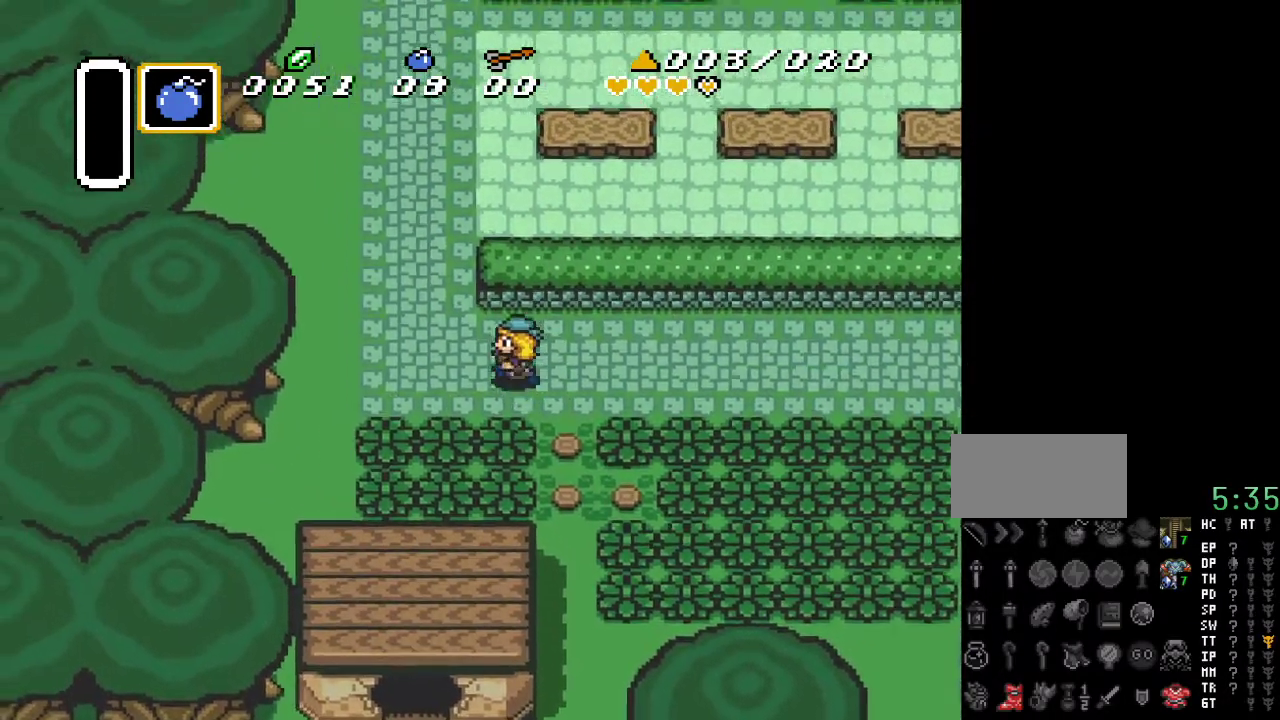
{"buttons": ["DPAD_UP"], "events": [[167, "DPAD_LEFT", "up"]]}
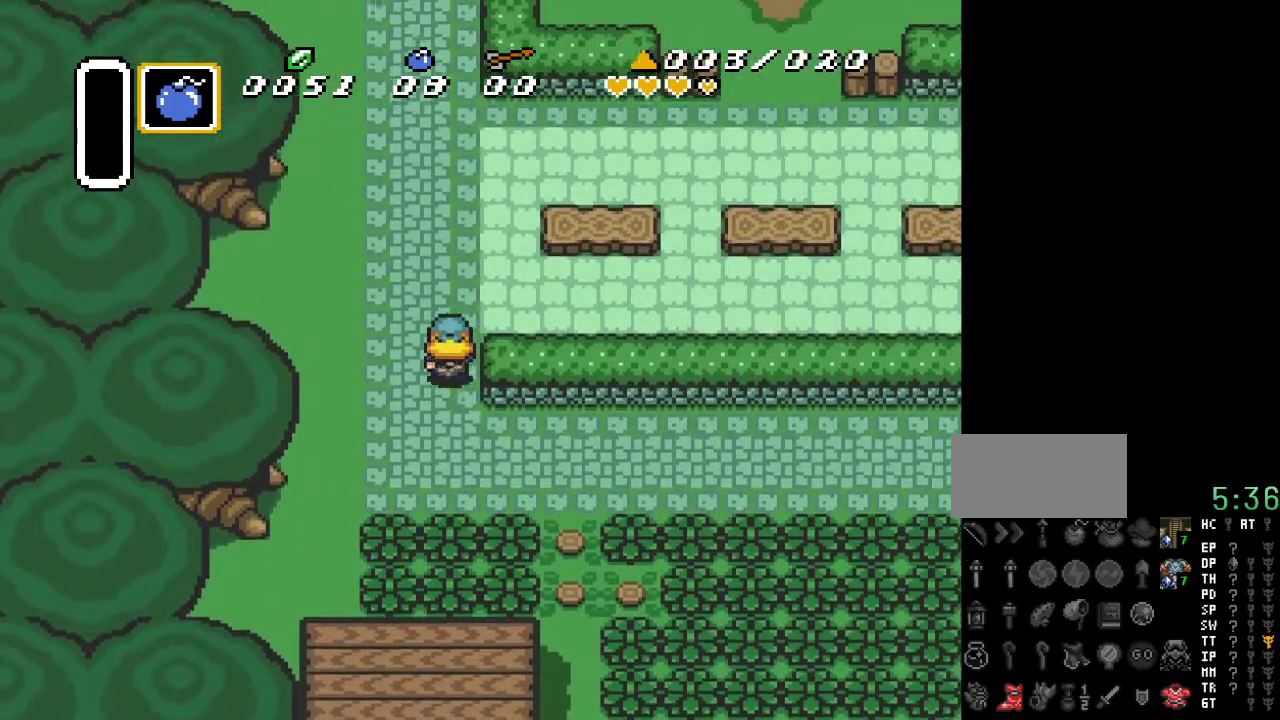
{"buttons": ["A", "DPAD_RIGHT"], "events": [[200, "A", "down"], [200, "DPAD_UP", "up"], [333, "DPAD_RIGHT", "down"]]}
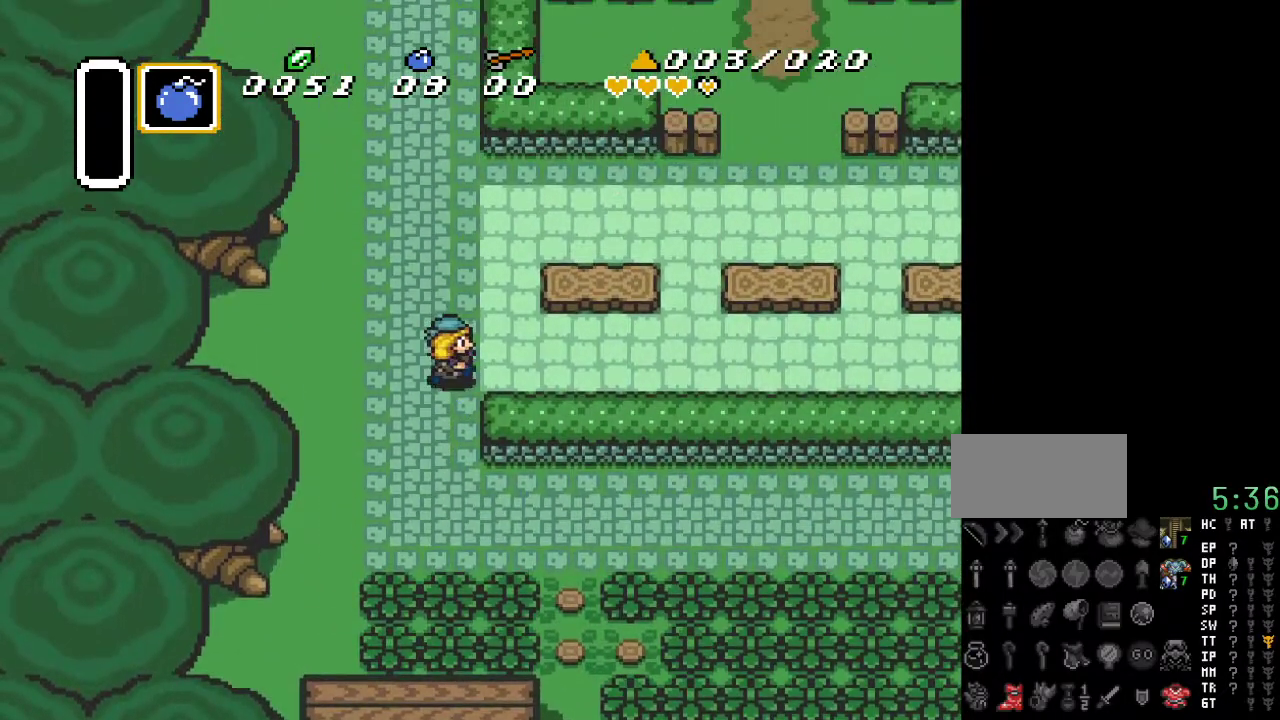
{"buttons": ["A"], "events": [[333, "DPAD_RIGHT", "up"]]}
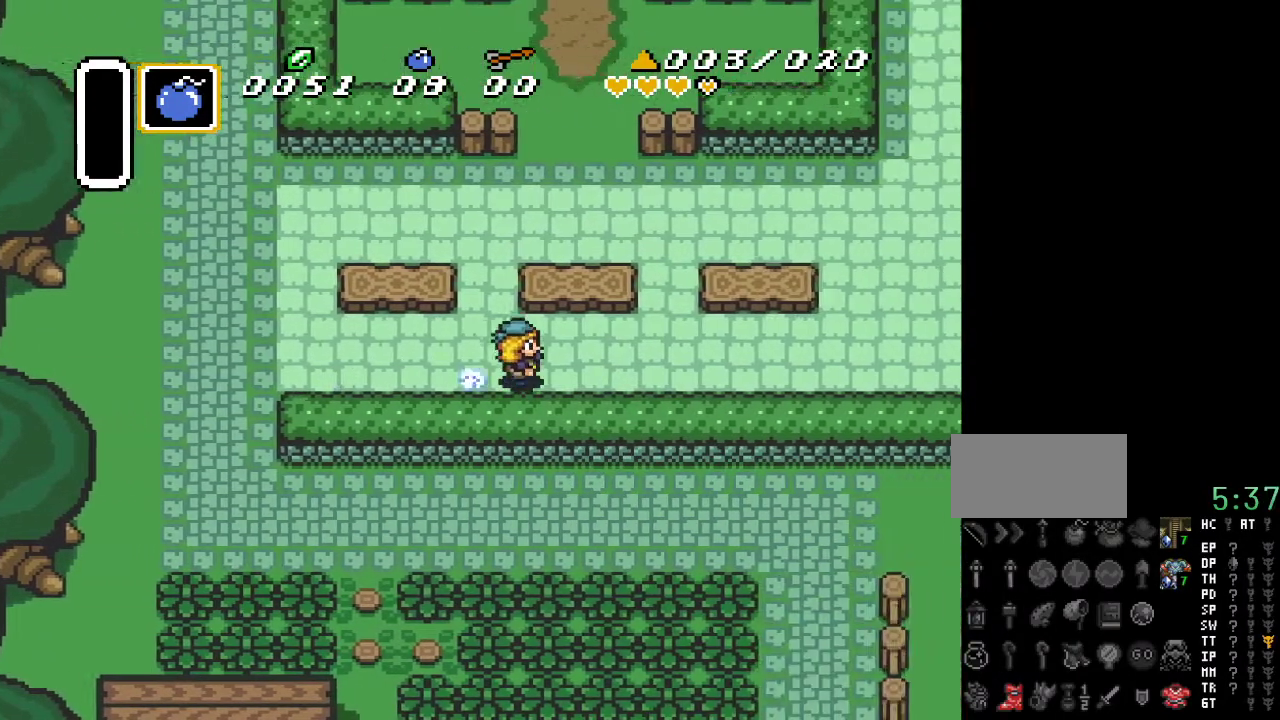
{"buttons": [], "events": [[200, "A", "up"]]}
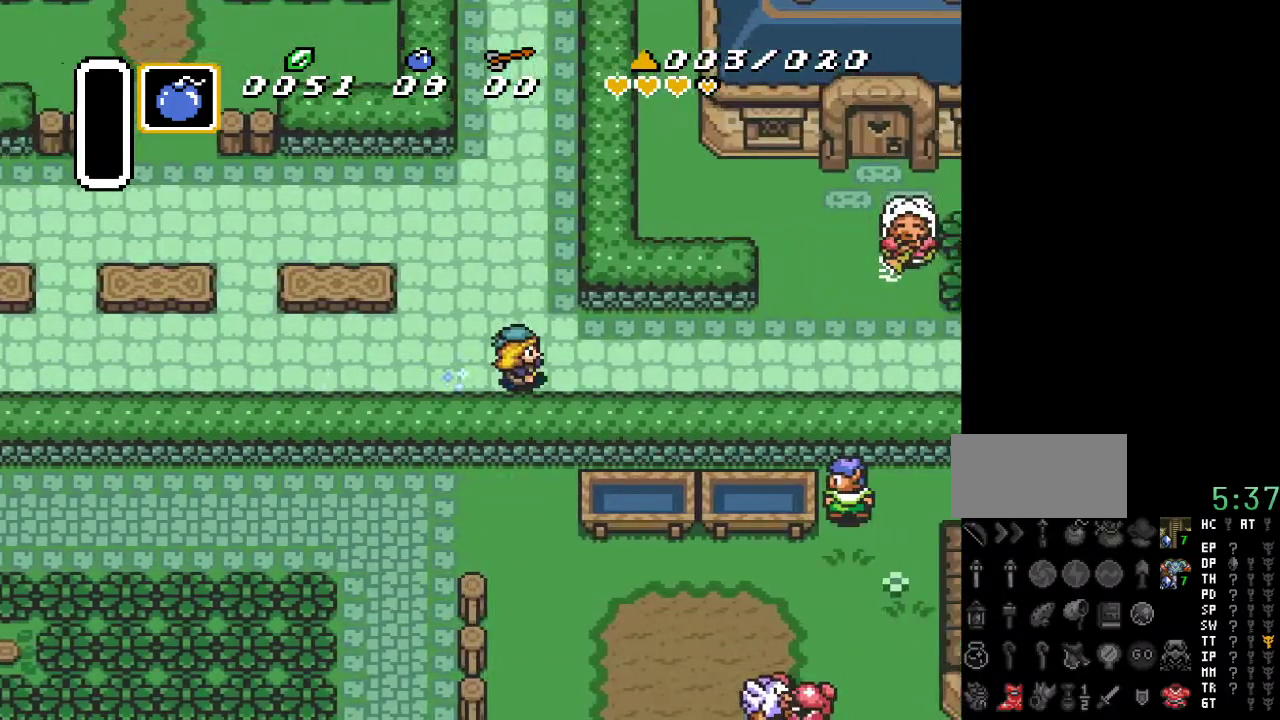
{"buttons": ["DPAD_UP"], "events": [[400, "DPAD_UP", "down"]]}
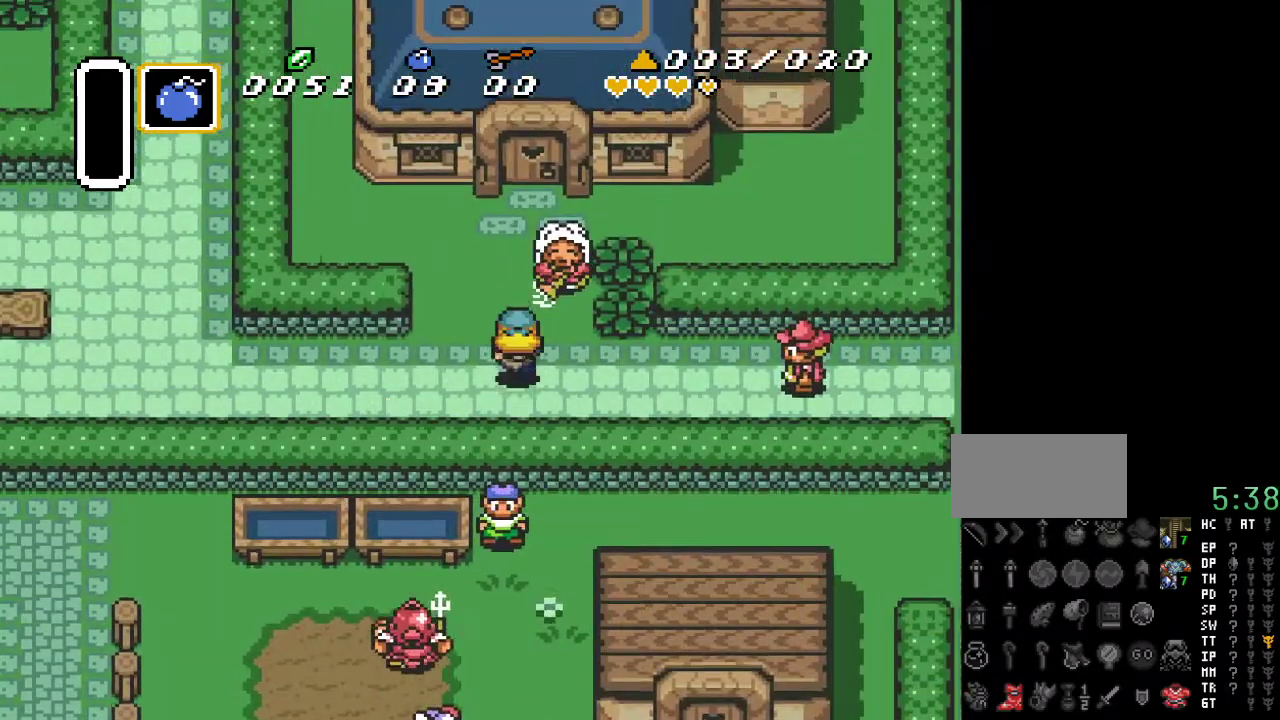
{"buttons": ["DPAD_UP", "DPAD_RIGHT"], "events": [[433, "DPAD_RIGHT", "down"]]}
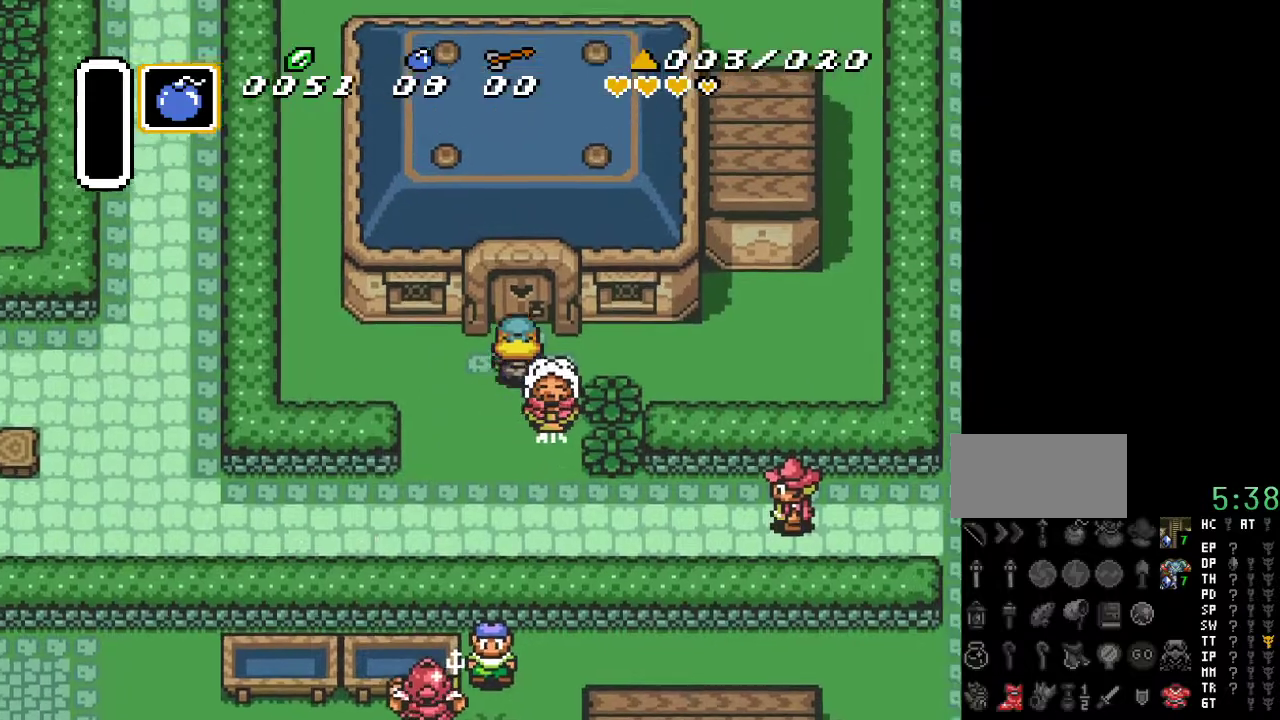
{"buttons": ["DPAD_UP", "DPAD_LEFT"], "events": [[133, "DPAD_RIGHT", "up"], [467, "DPAD_LEFT", "down"]]}
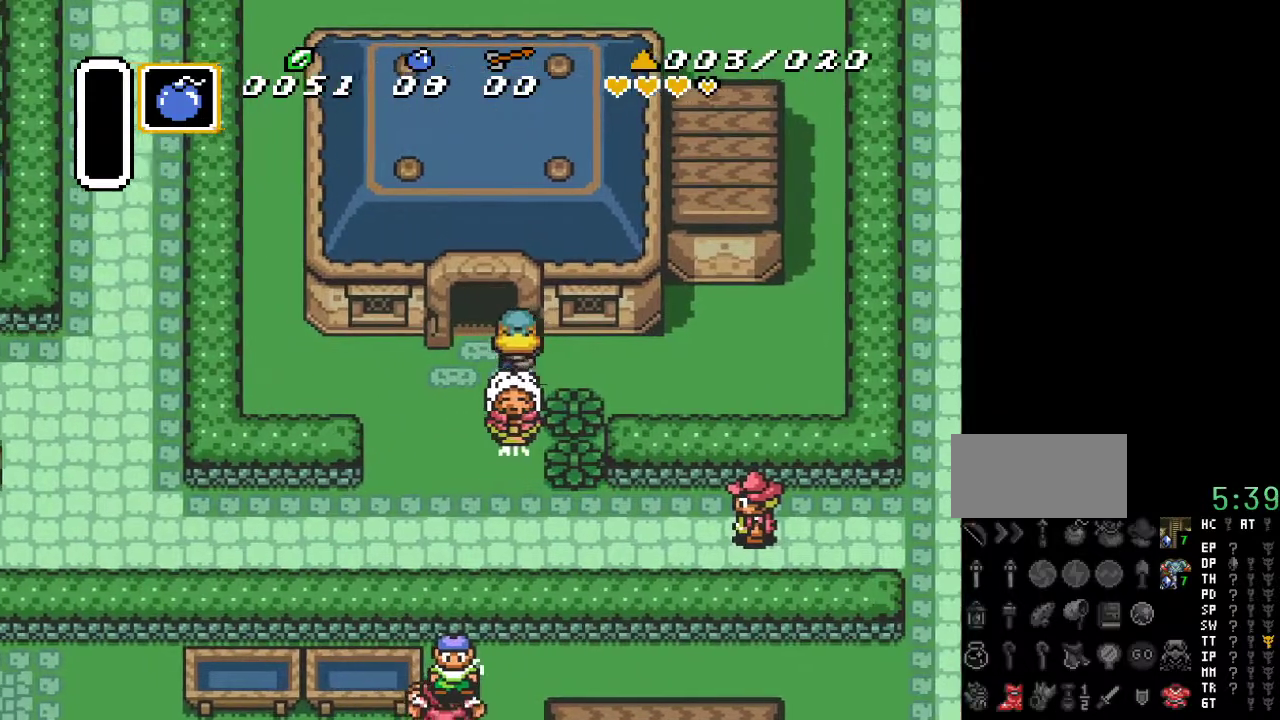
{"buttons": ["DPAD_UP"], "events": [[83, "DPAD_LEFT", "up"]]}
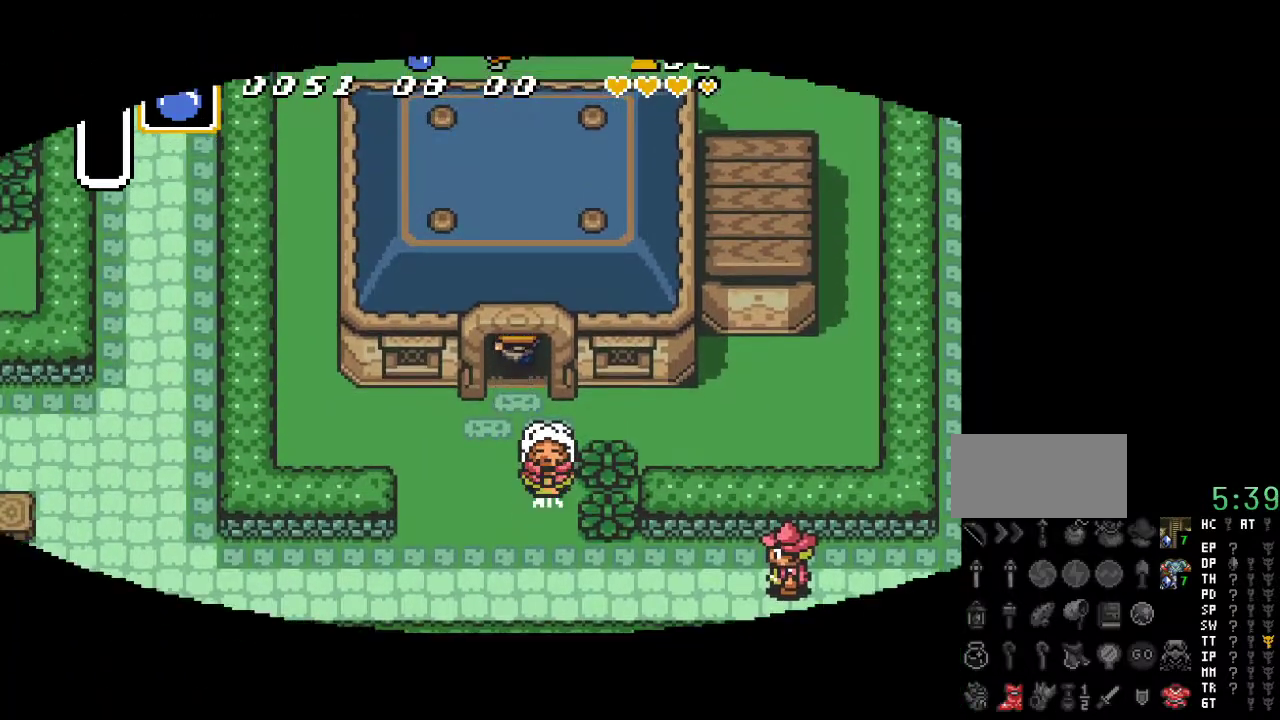
{"buttons": ["DPAD_UP"], "events": []}
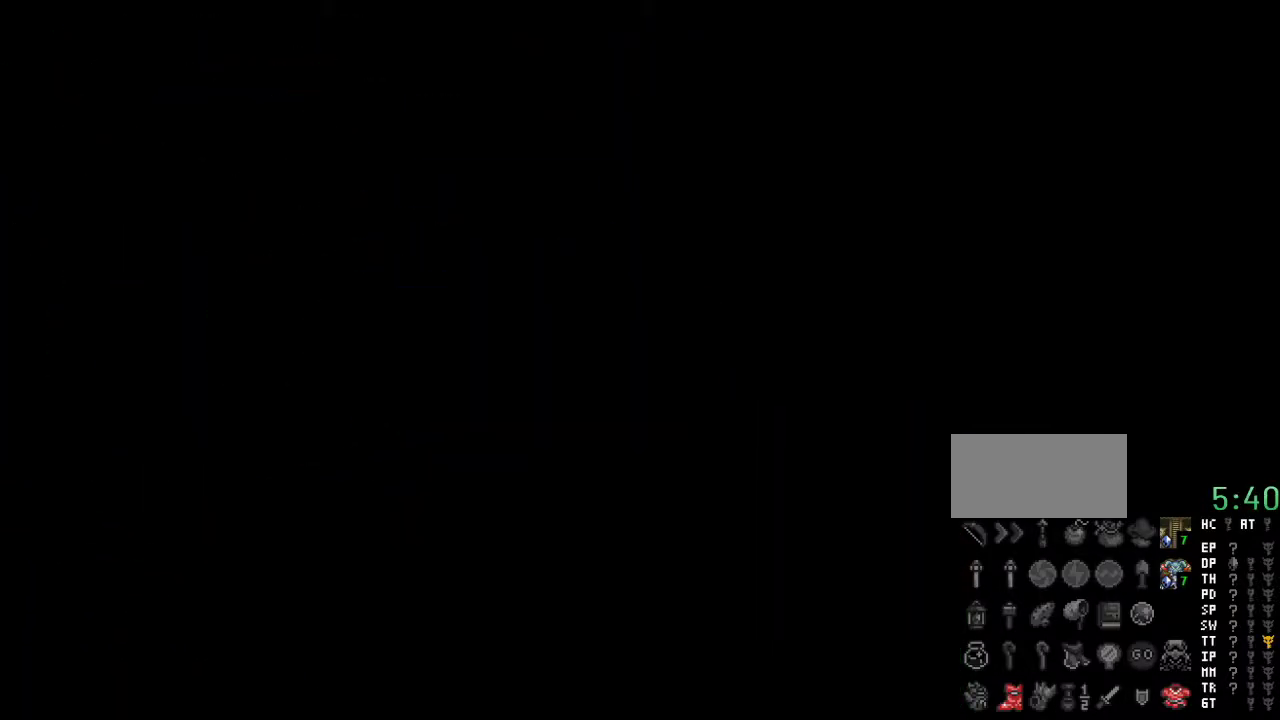
{"buttons": ["DPAD_UP"], "events": []}
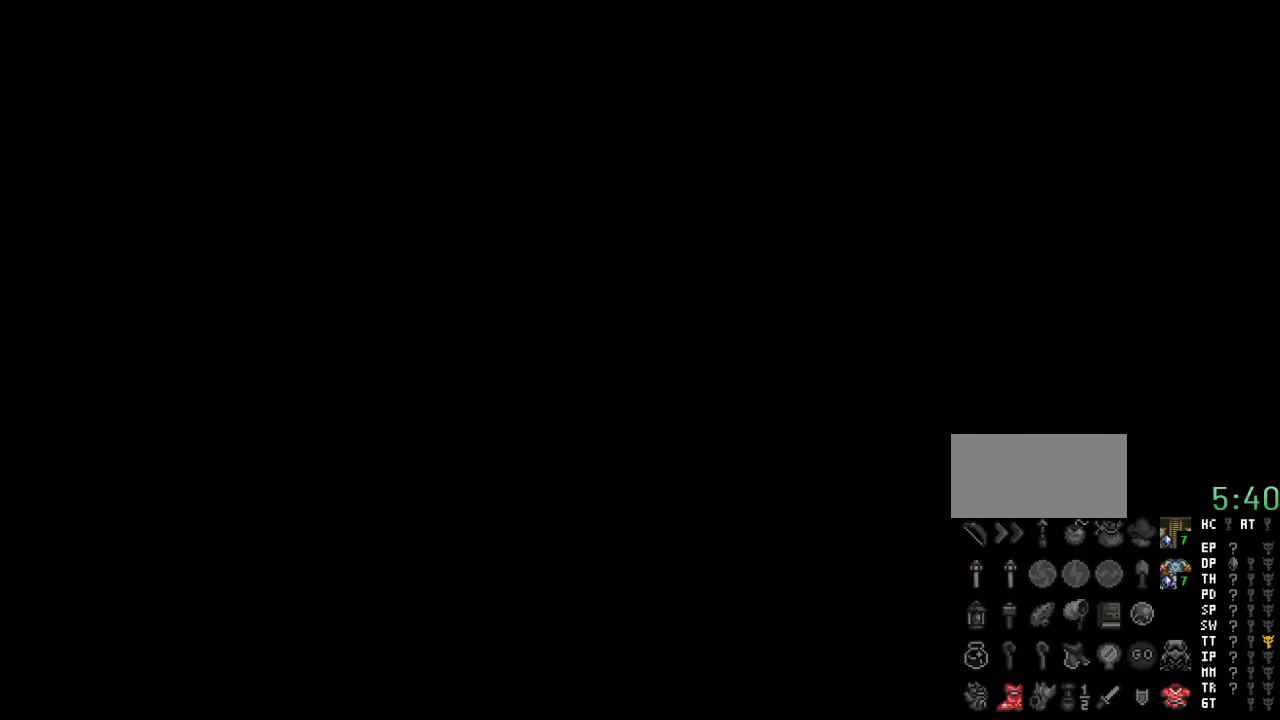
{"buttons": ["DPAD_UP", "DPAD_RIGHT"], "events": [[233, "DPAD_RIGHT", "down"]]}
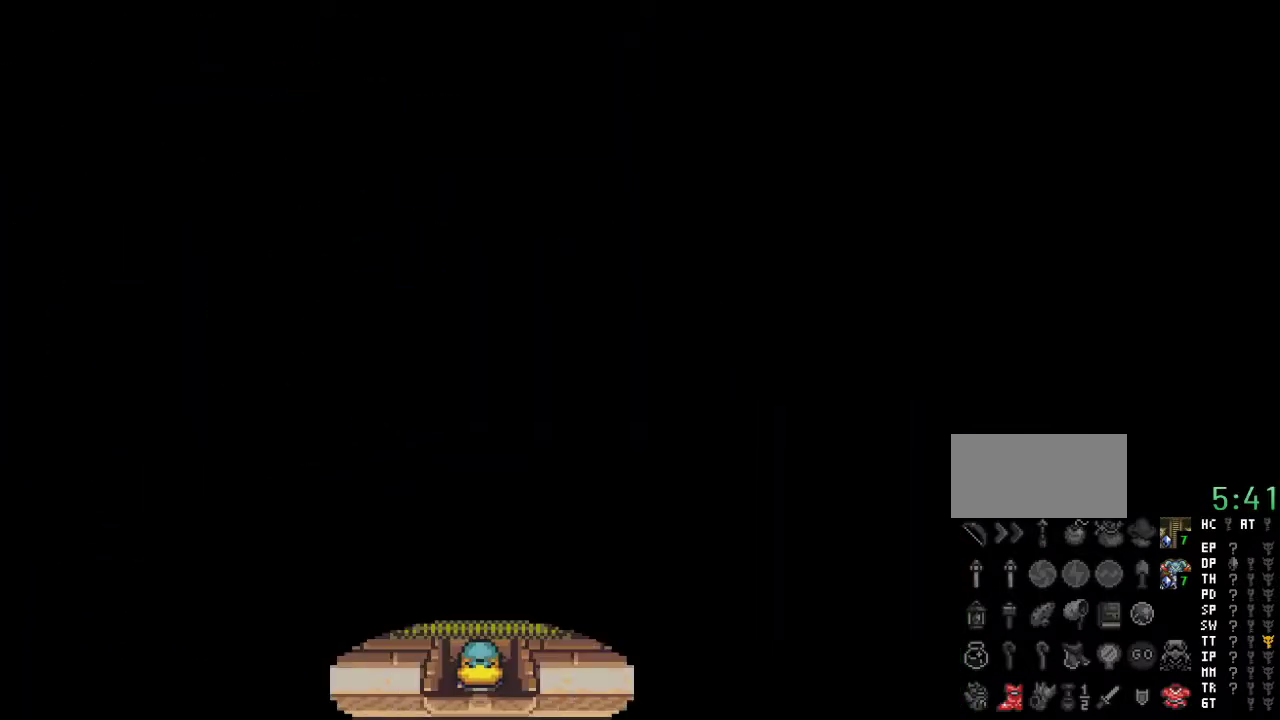
{"buttons": ["DPAD_UP", "DPAD_RIGHT"], "events": []}
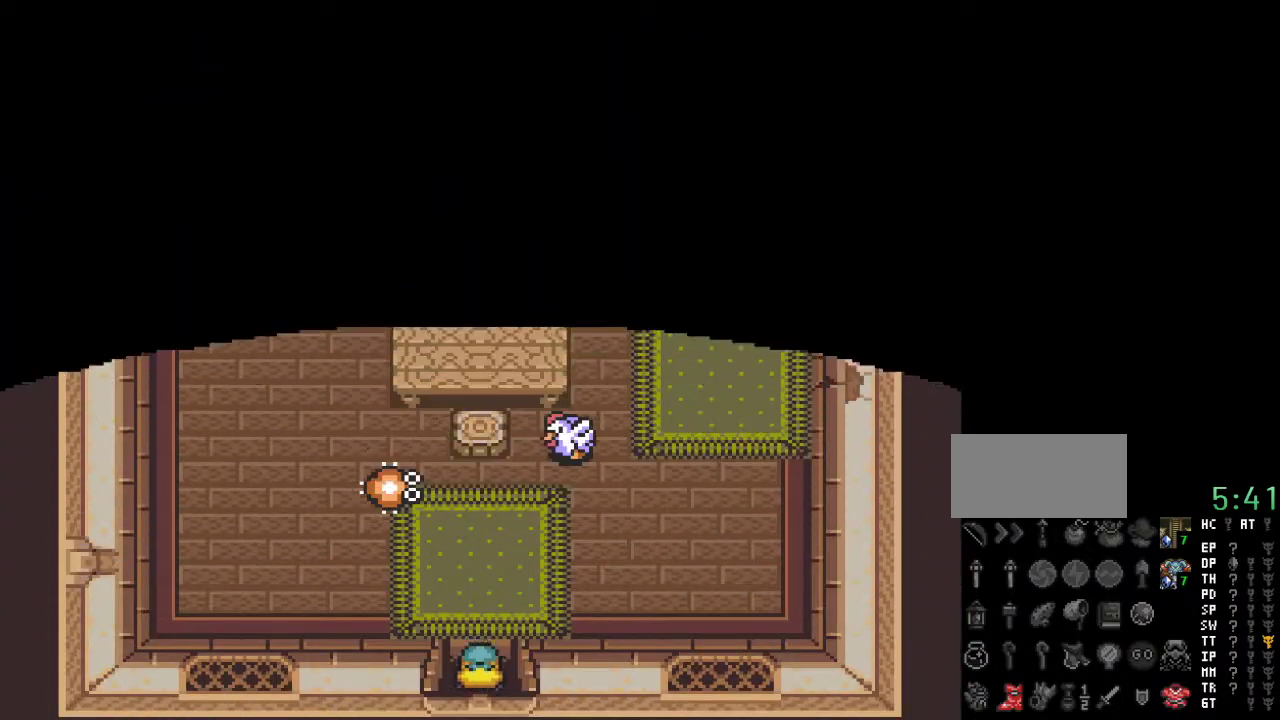
{"buttons": ["DPAD_UP", "DPAD_RIGHT"], "events": []}
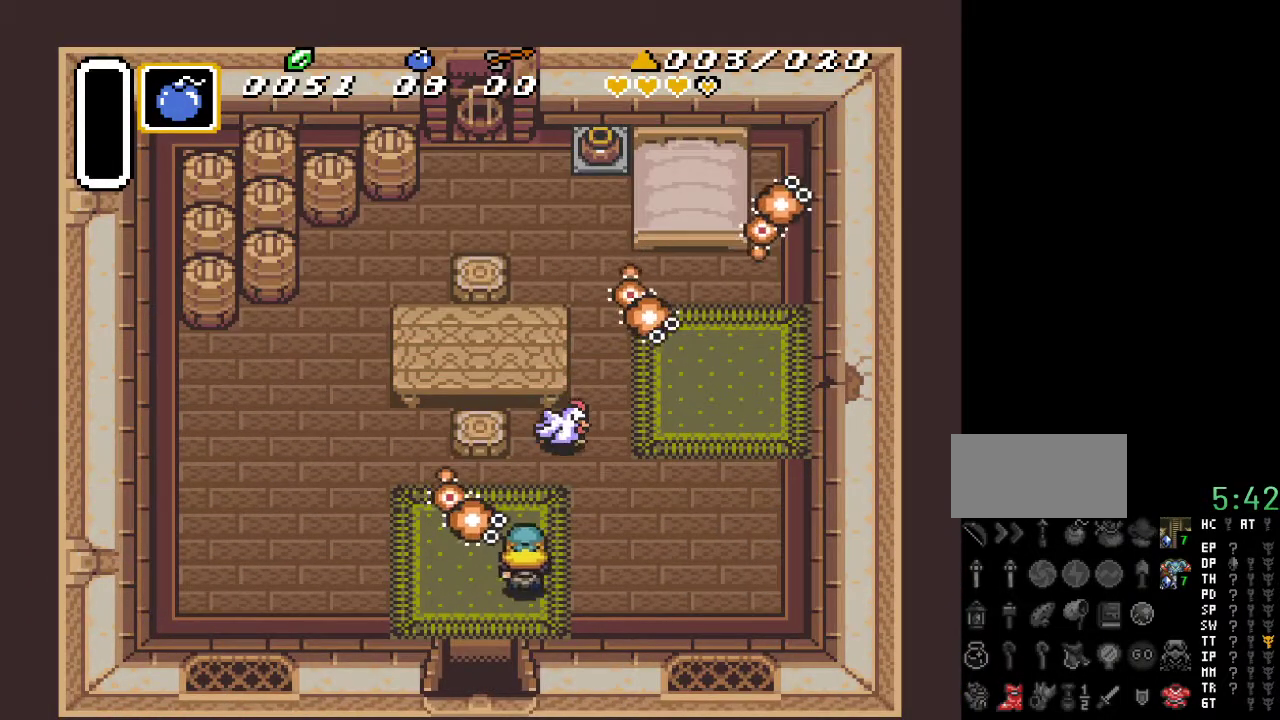
{"buttons": ["DPAD_UP", "DPAD_RIGHT"], "events": [[83, "DPAD_UP", "up"], [433, "DPAD_UP", "down"]]}
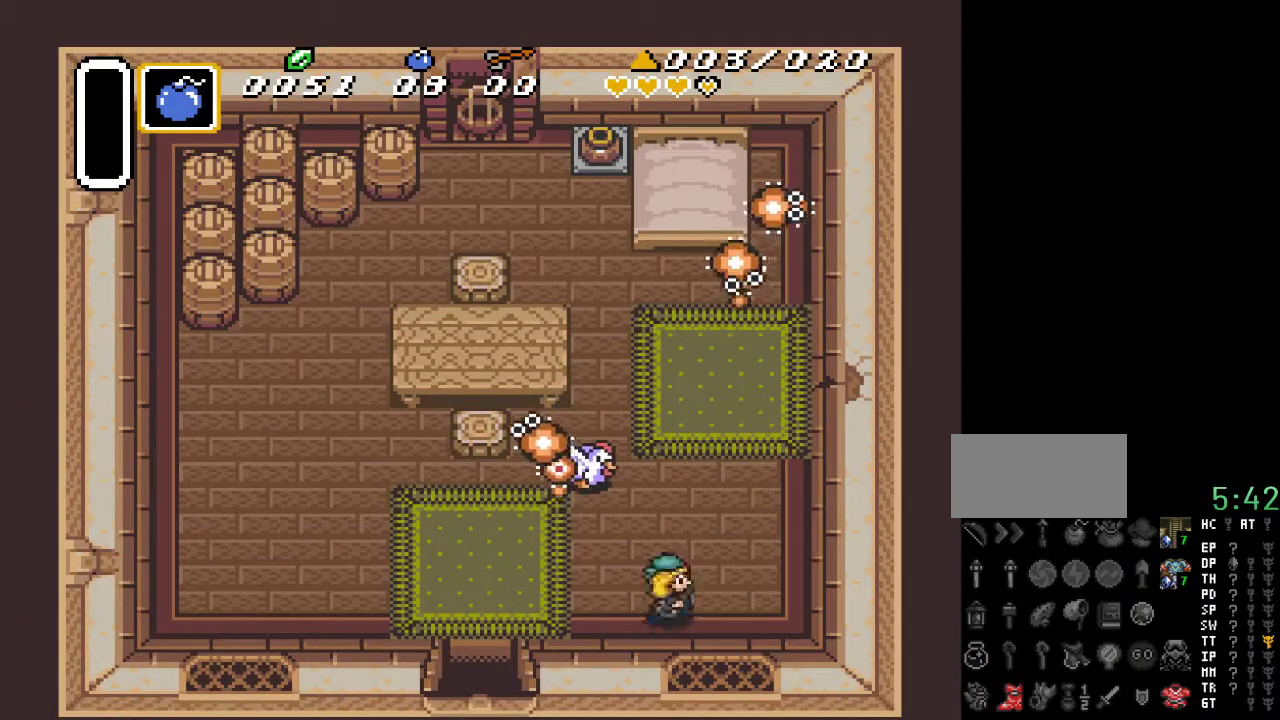
{"buttons": ["DPAD_UP", "DPAD_RIGHT"], "events": []}
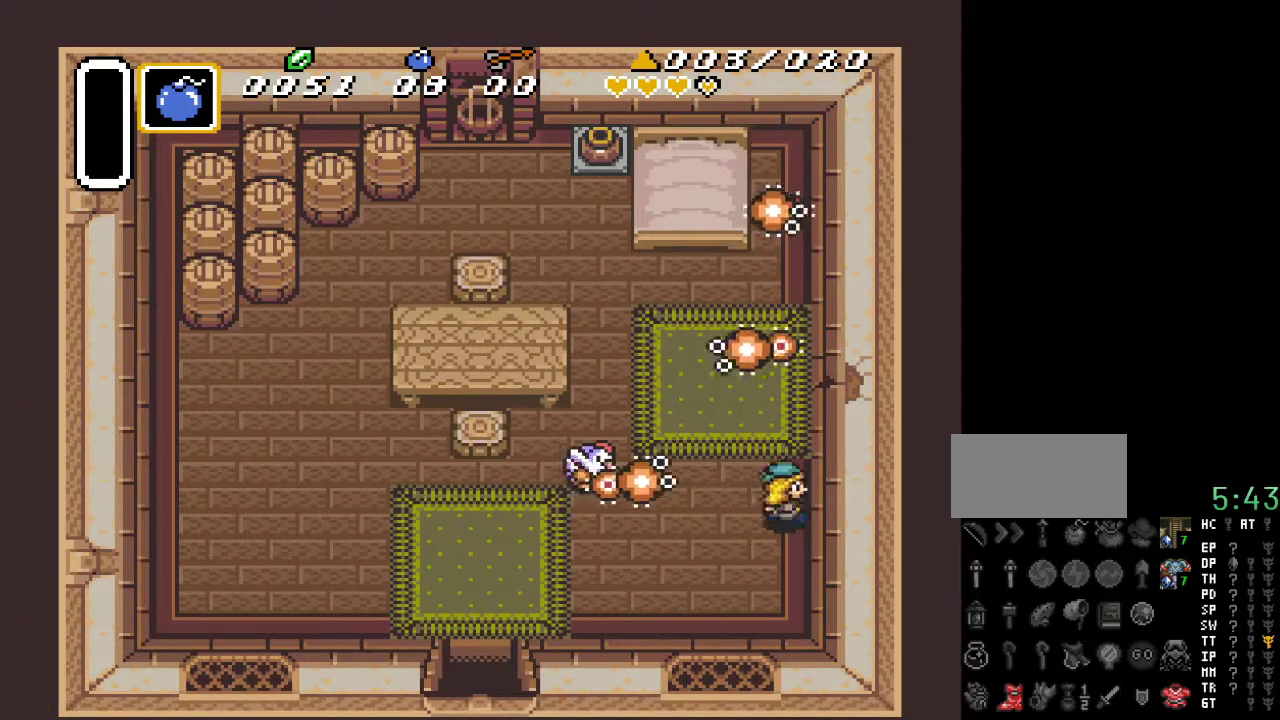
{"buttons": ["DPAD_UP", "DPAD_LEFT"], "events": [[183, "DPAD_RIGHT", "up"], [333, "Y", "down"], [383, "Y", "up"], [433, "DPAD_LEFT", "down"]]}
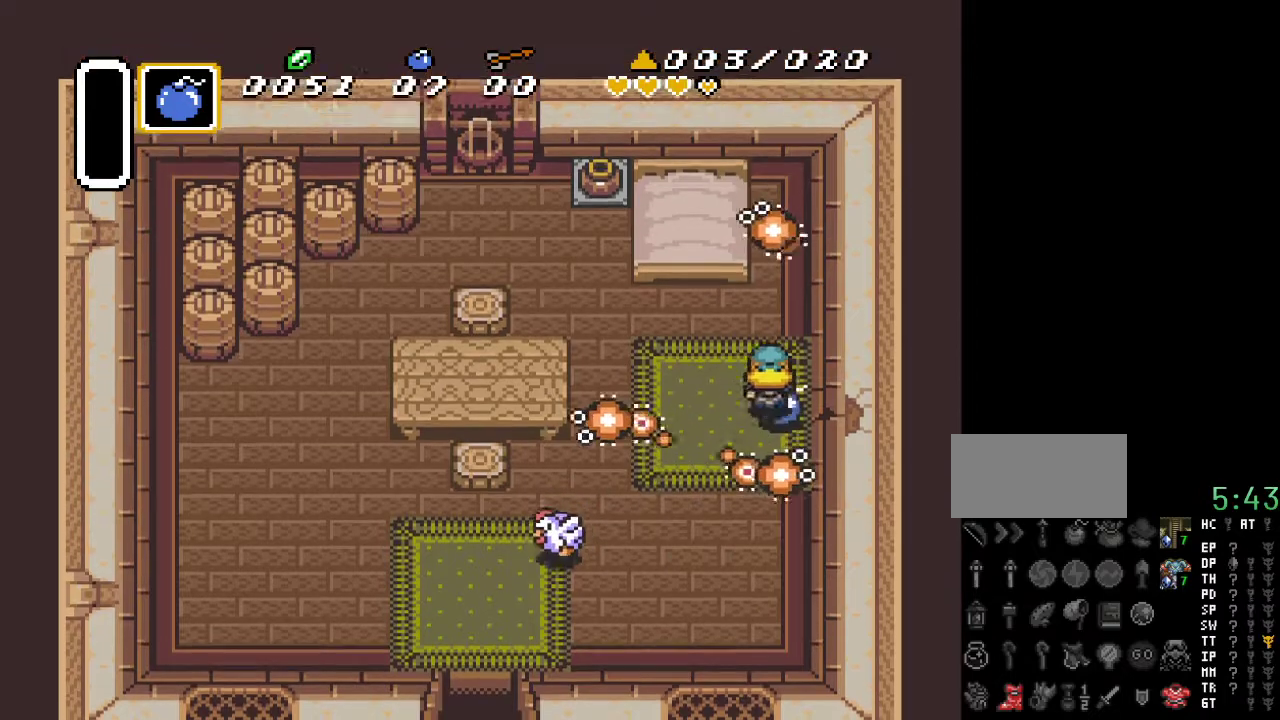
{"buttons": ["DPAD_UP", "DPAD_LEFT"], "events": [[200, "DPAD_UP", "up"], [400, "DPAD_UP", "down"]]}